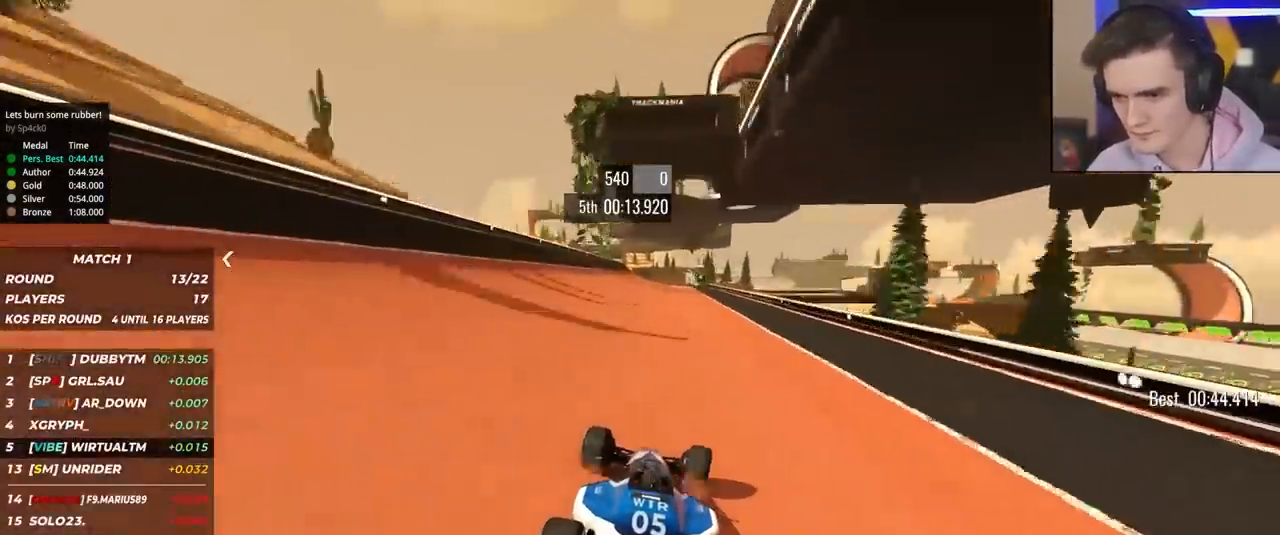
Gameplay with keyboard; each line is a JSON object with the keys held at the frame after it. "events" lists presses ("down") and releases ("up") of "brake", "down", "left", "right" and "up" between this image and that frame as [ms after this image, input, new state], when the widget could be followed in between. No other keys are recorded. Mouse input is not recorded. Key names are as the overlay labels them; some are game actions (e.g. jump) rather than physical keys.
{"keys": ["up"], "events": [[283, "right", "down"], [383, "right", "up"]]}
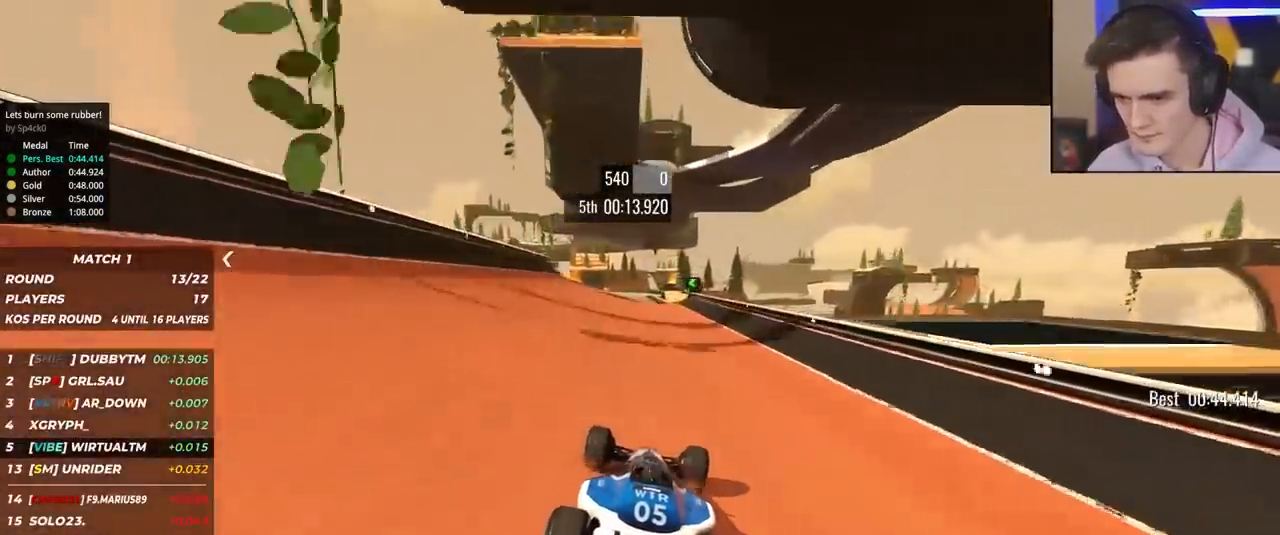
{"keys": ["up"], "events": [[100, "left", "down"], [200, "left", "up"]]}
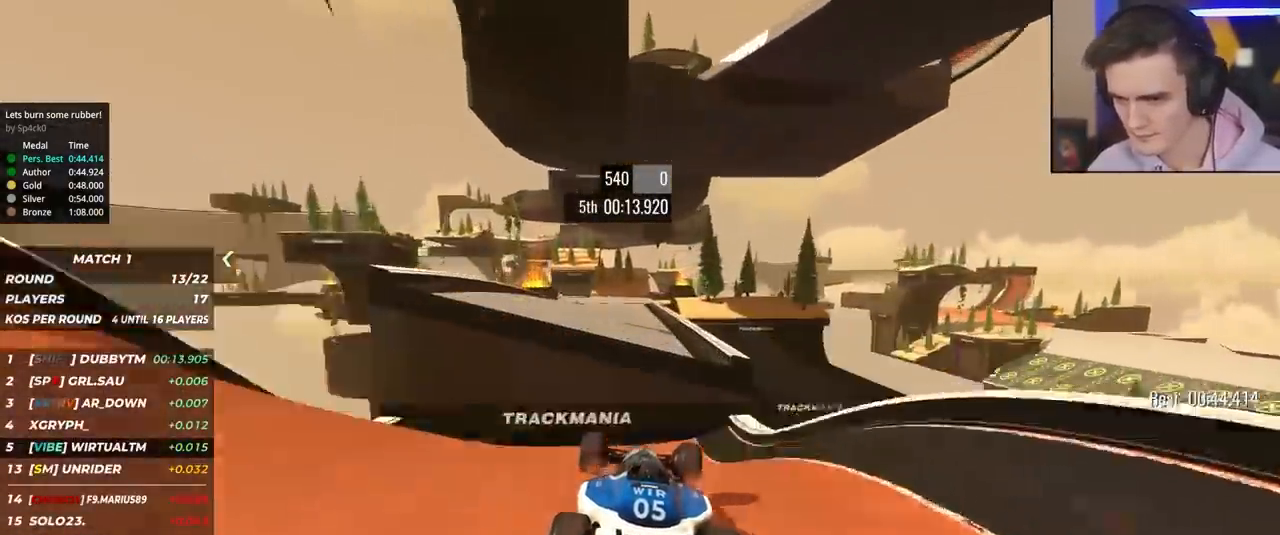
{"keys": ["up"], "events": [[83, "left", "down"], [450, "left", "up"]]}
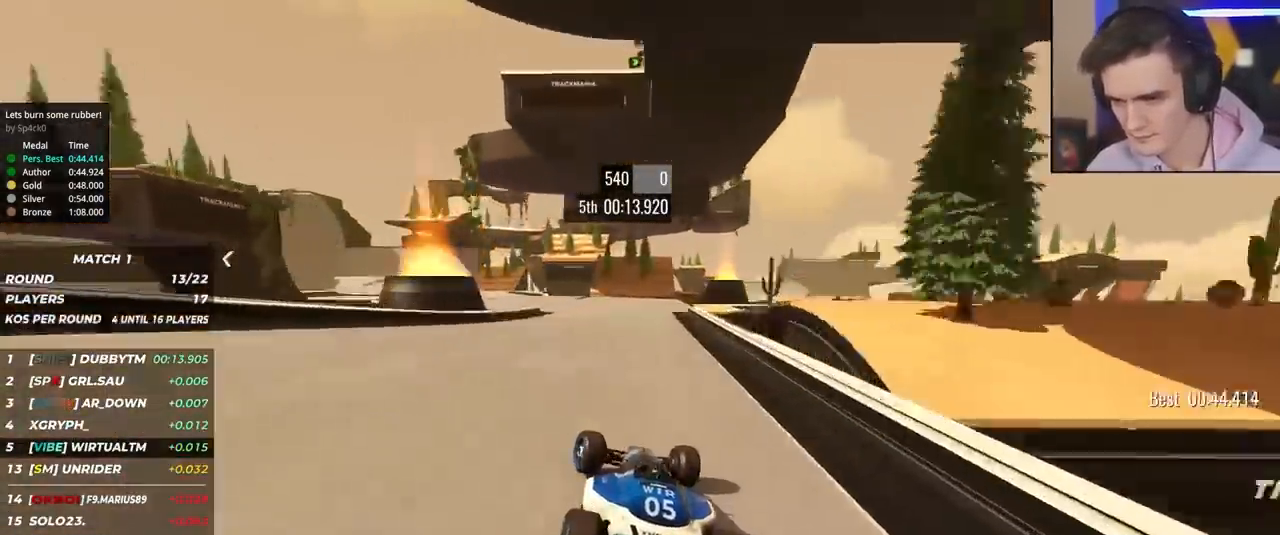
{"keys": ["left", "up"], "events": [[133, "left", "down"], [333, "left", "up"], [417, "left", "down"]]}
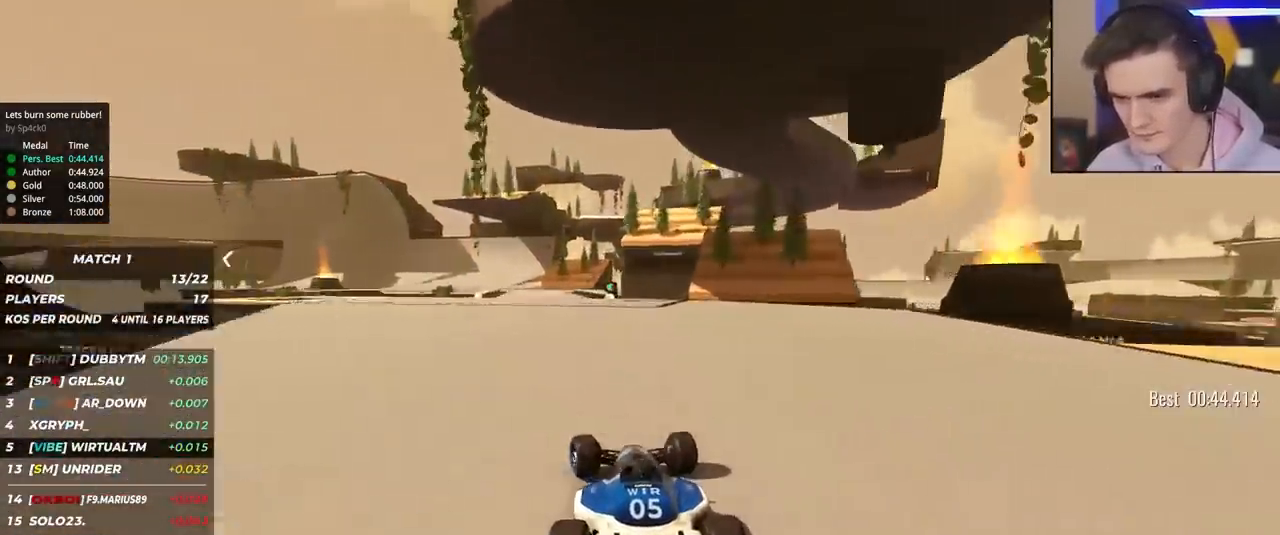
{"keys": ["up"], "events": [[17, "left", "up"], [117, "left", "down"], [200, "left", "up"], [300, "left", "down"], [433, "left", "up"]]}
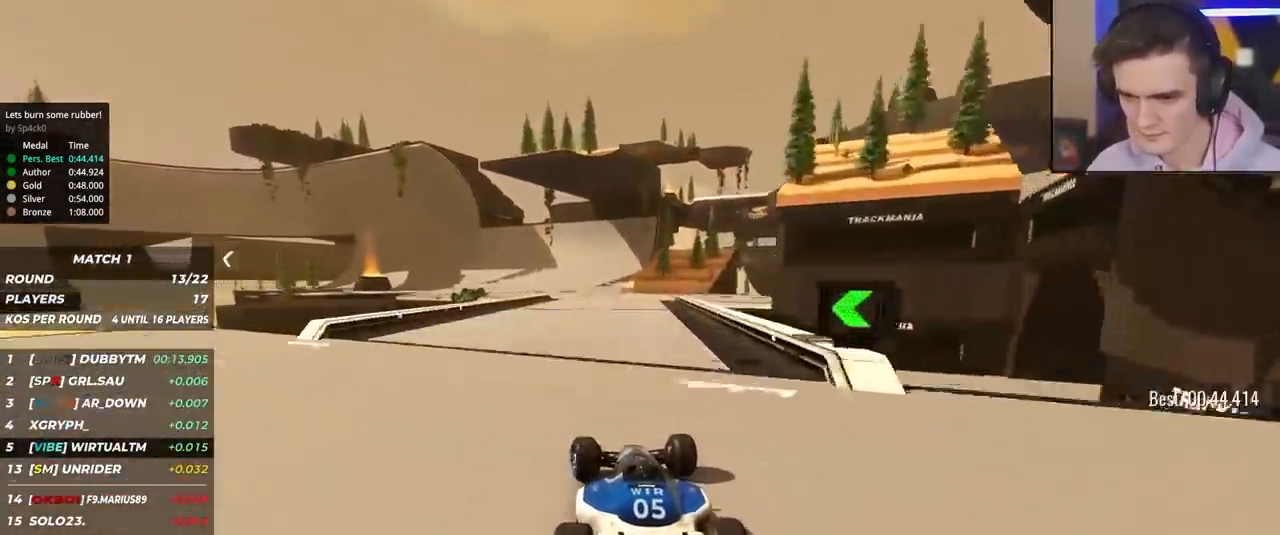
{"keys": ["up"], "events": [[33, "left", "down"], [83, "left", "up"], [217, "left", "down"], [317, "left", "up"], [400, "left", "down"], [450, "left", "up"]]}
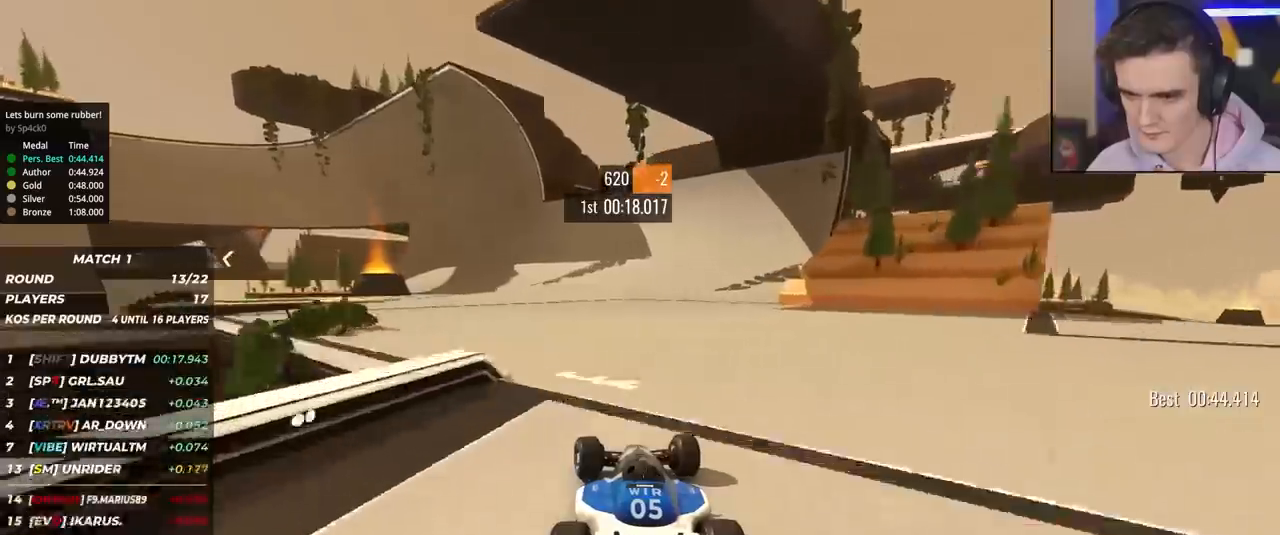
{"keys": ["left", "up"], "events": [[50, "left", "down"], [183, "left", "up"], [233, "left", "down"], [383, "left", "up"], [417, "left", "down"]]}
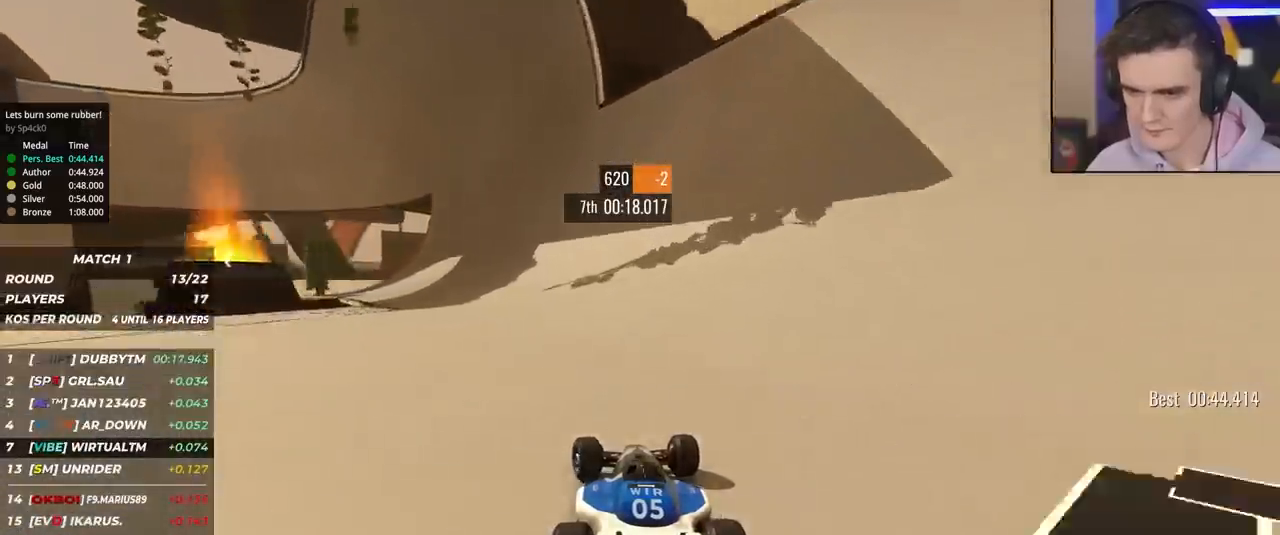
{"keys": ["up"], "events": [[17, "left", "up"], [383, "right", "down"], [433, "right", "up"]]}
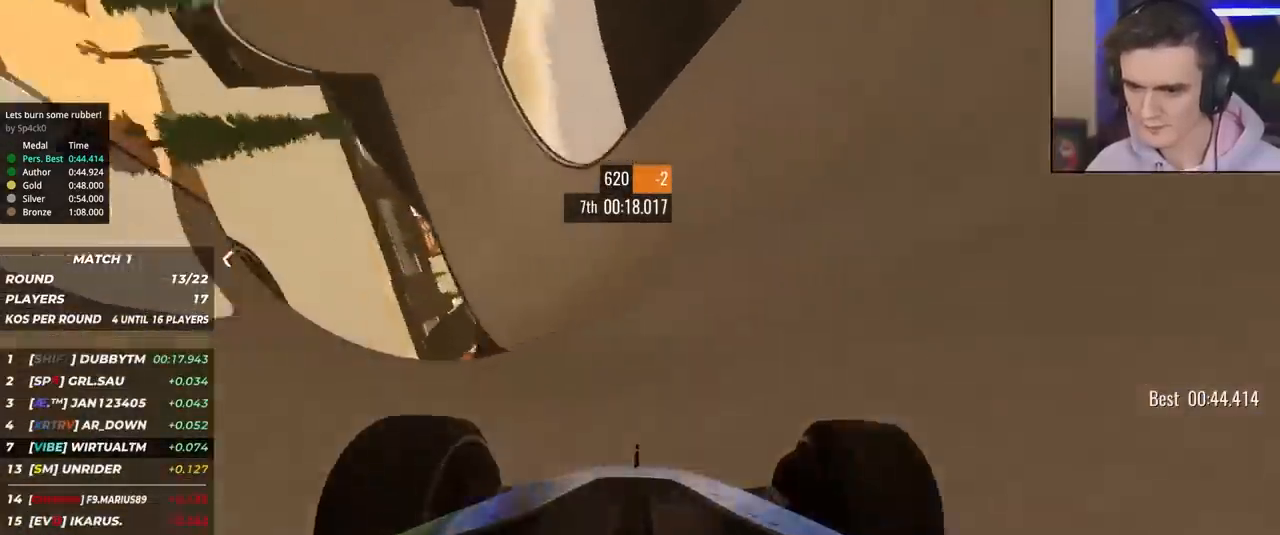
{"keys": ["up"], "events": [[133, "right", "down"], [167, "right", "up"], [317, "right", "down"], [367, "right", "up"]]}
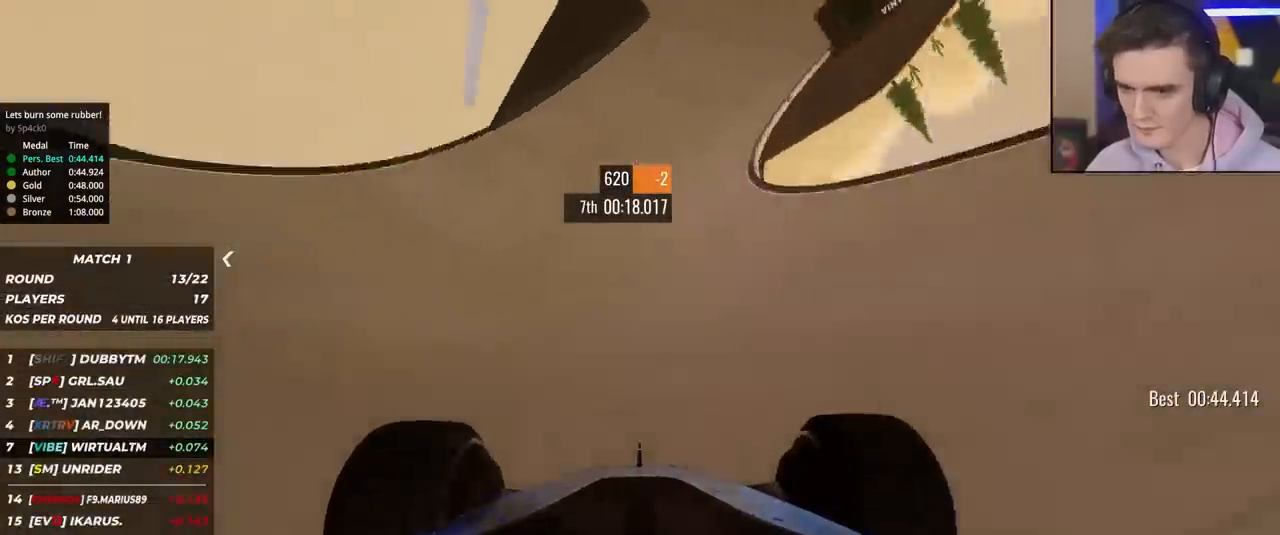
{"keys": ["up"], "events": [[367, "left", "down"], [467, "left", "up"]]}
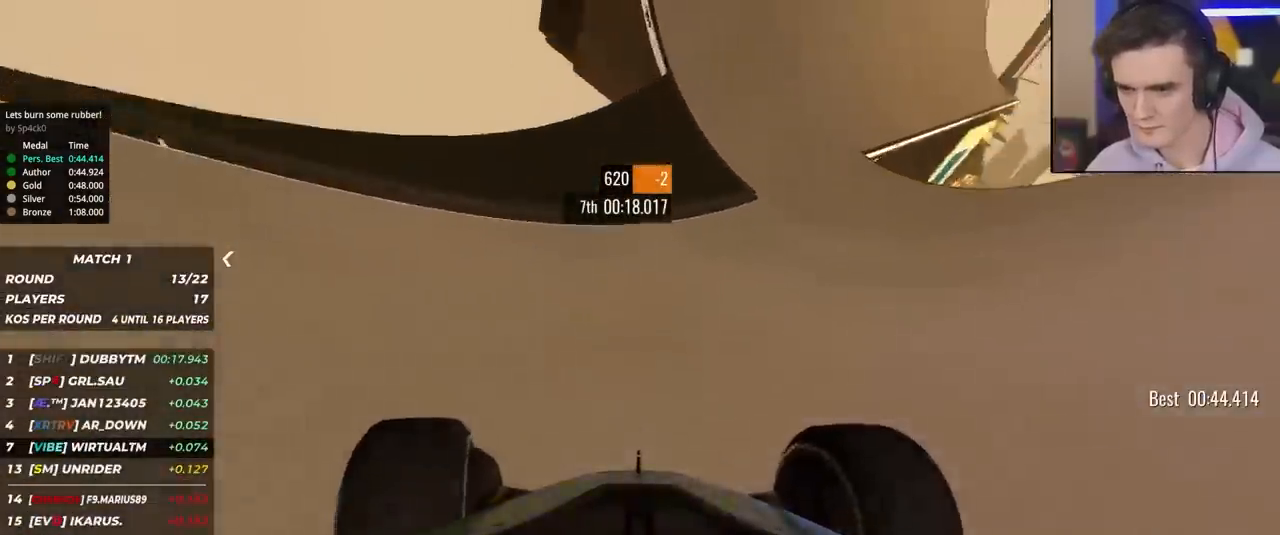
{"keys": ["up"], "events": [[67, "left", "down"], [250, "left", "up"], [350, "left", "down"], [483, "left", "up"]]}
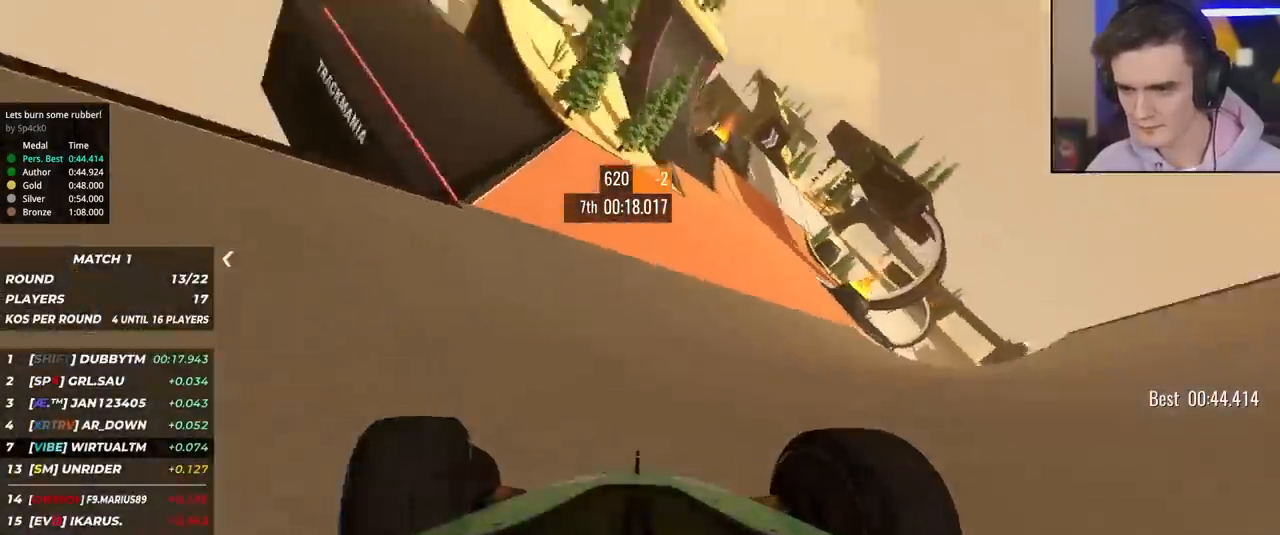
{"keys": ["up"], "events": [[83, "right", "down"], [217, "right", "up"], [400, "right", "down"], [500, "right", "up"]]}
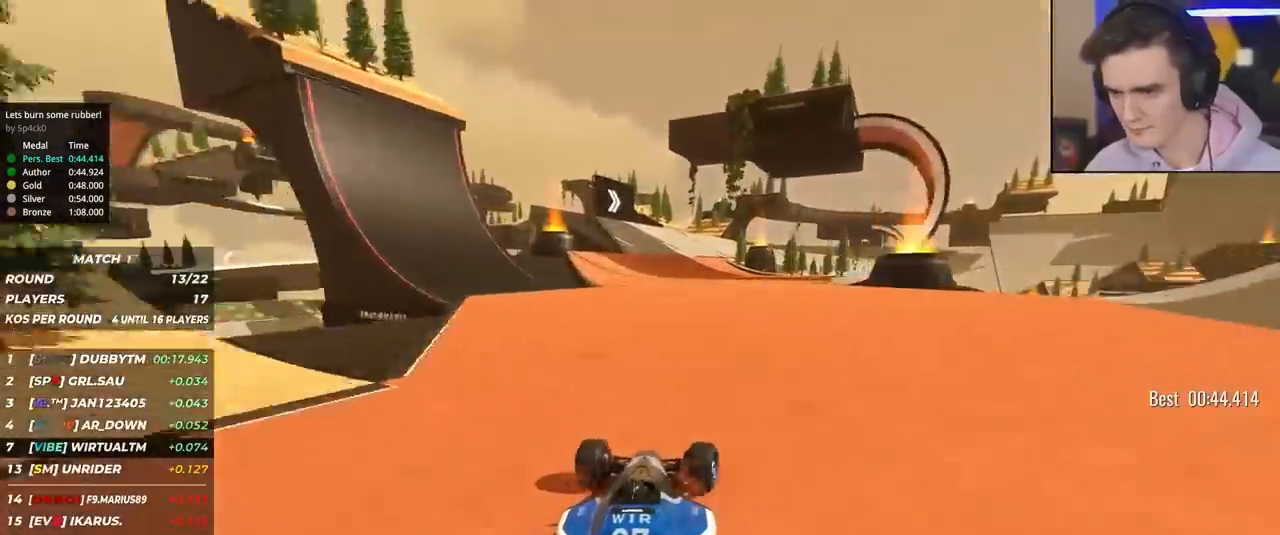
{"keys": ["up"], "events": [[367, "right", "down"], [417, "right", "up"]]}
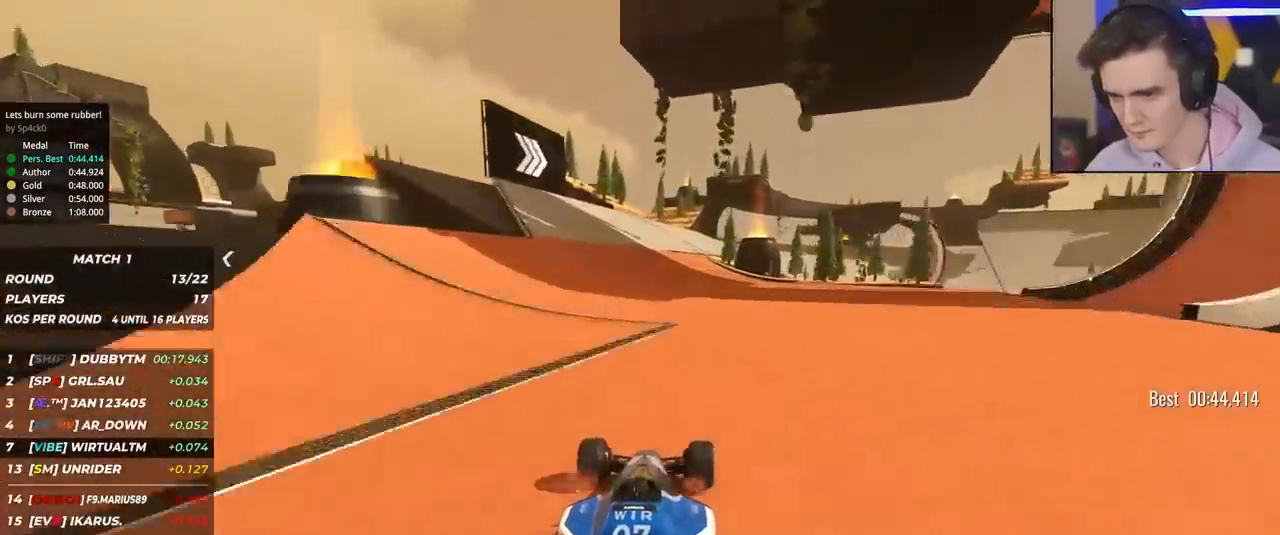
{"keys": ["right", "up"], "events": [[150, "right", "down"], [200, "right", "up"], [483, "right", "down"]]}
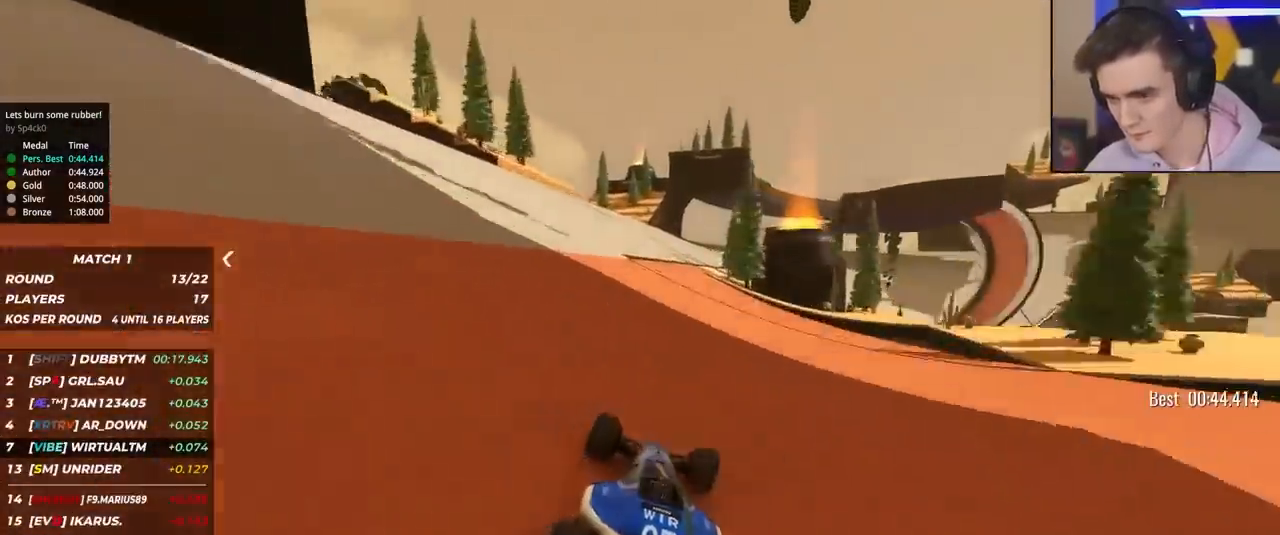
{"keys": ["right", "up"], "events": [[83, "right", "up"], [267, "right", "down"], [350, "right", "up"], [400, "right", "down"]]}
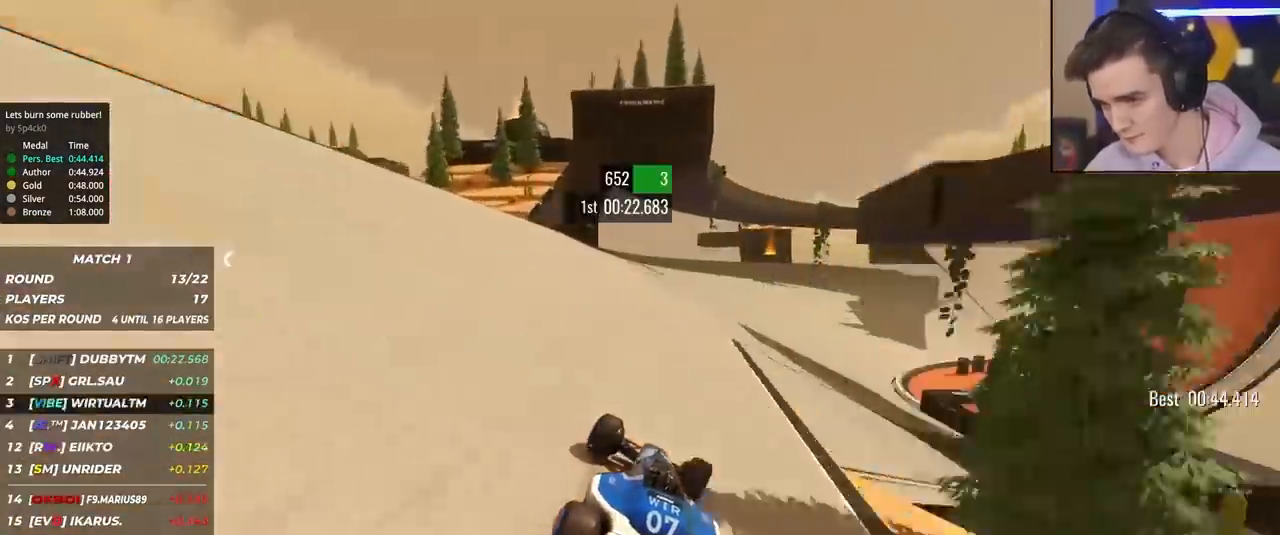
{"keys": ["up"], "events": [[50, "right", "up"], [133, "right", "down"], [283, "right", "up"], [317, "right", "down"], [467, "right", "up"]]}
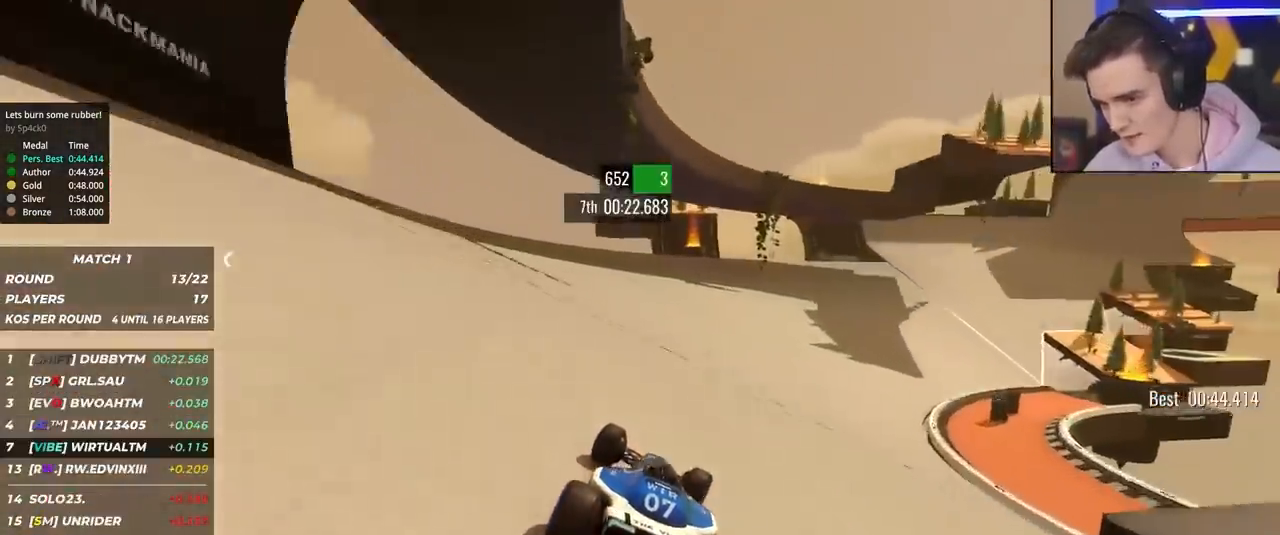
{"keys": ["right", "up"], "events": [[17, "right", "down"], [117, "right", "up"], [200, "right", "down"], [300, "right", "up"], [350, "right", "down"]]}
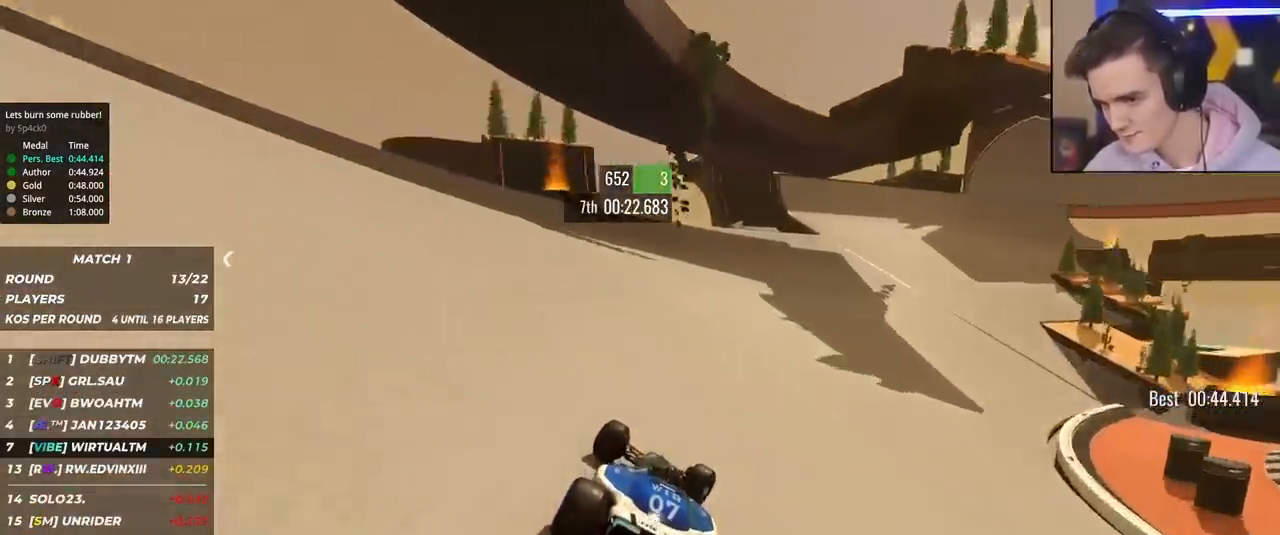
{"keys": ["up"], "events": [[33, "right", "up"], [133, "right", "down"], [267, "right", "up"], [350, "right", "down"], [450, "right", "up"]]}
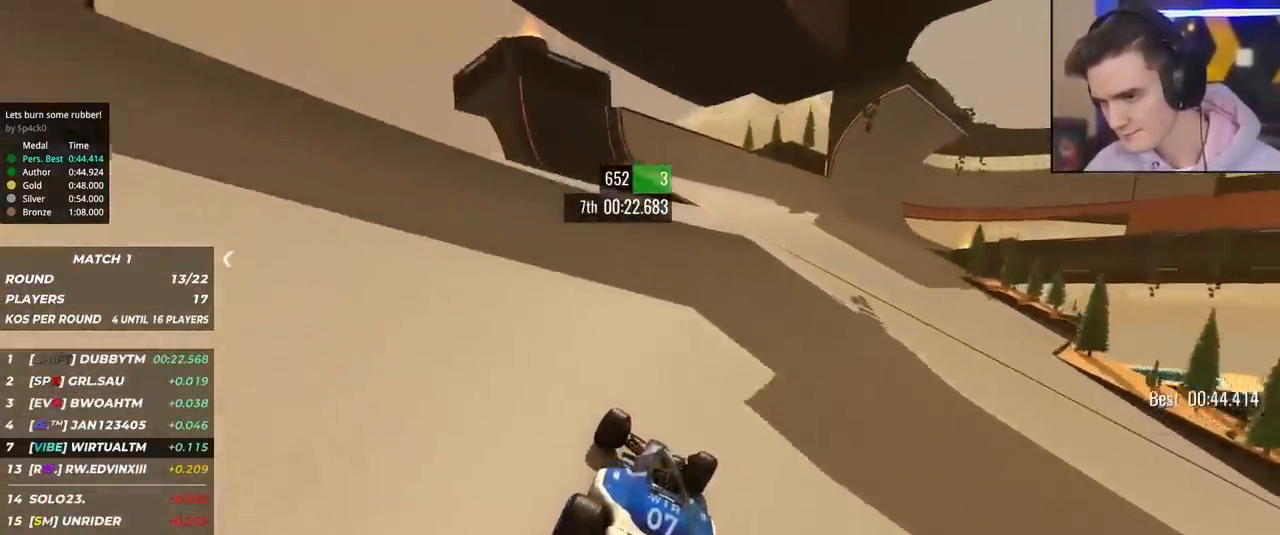
{"keys": ["right", "up"], "events": [[50, "right", "down"], [183, "right", "up"], [283, "right", "down"], [367, "right", "up"], [467, "right", "down"]]}
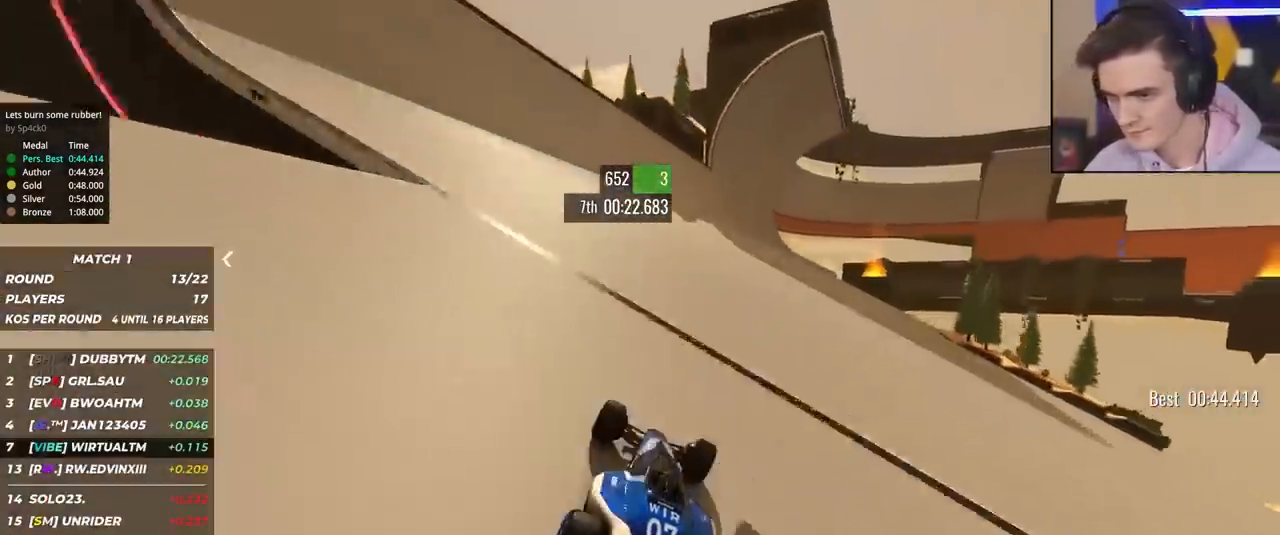
{"keys": ["up"], "events": [[100, "right", "up"], [150, "right", "down"], [250, "right", "up"]]}
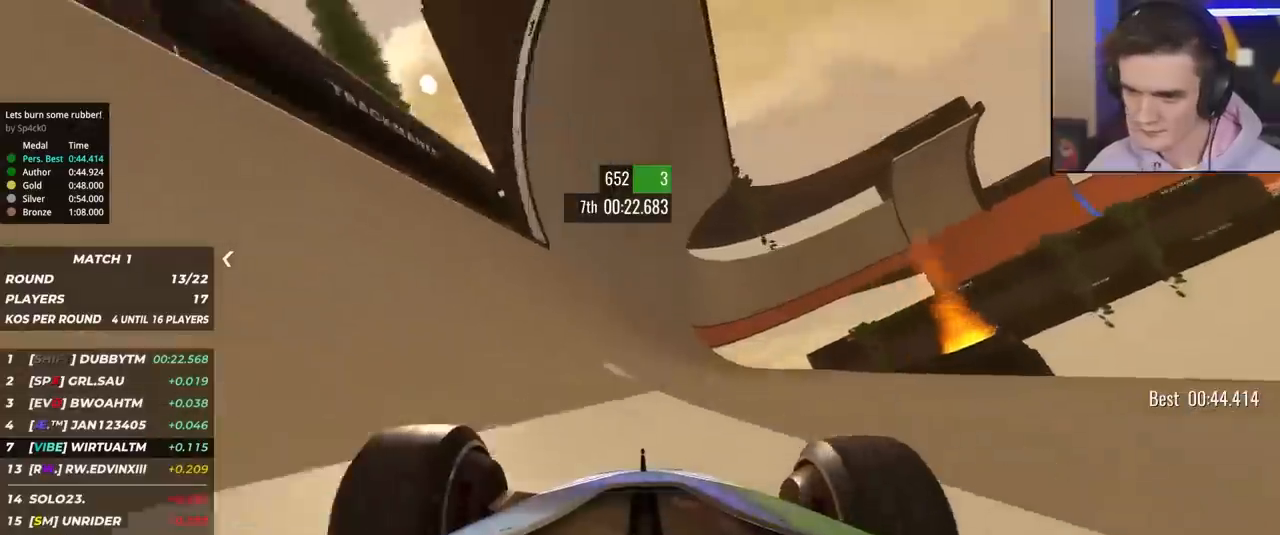
{"keys": ["up"], "events": [[217, "left", "down"], [317, "left", "up"]]}
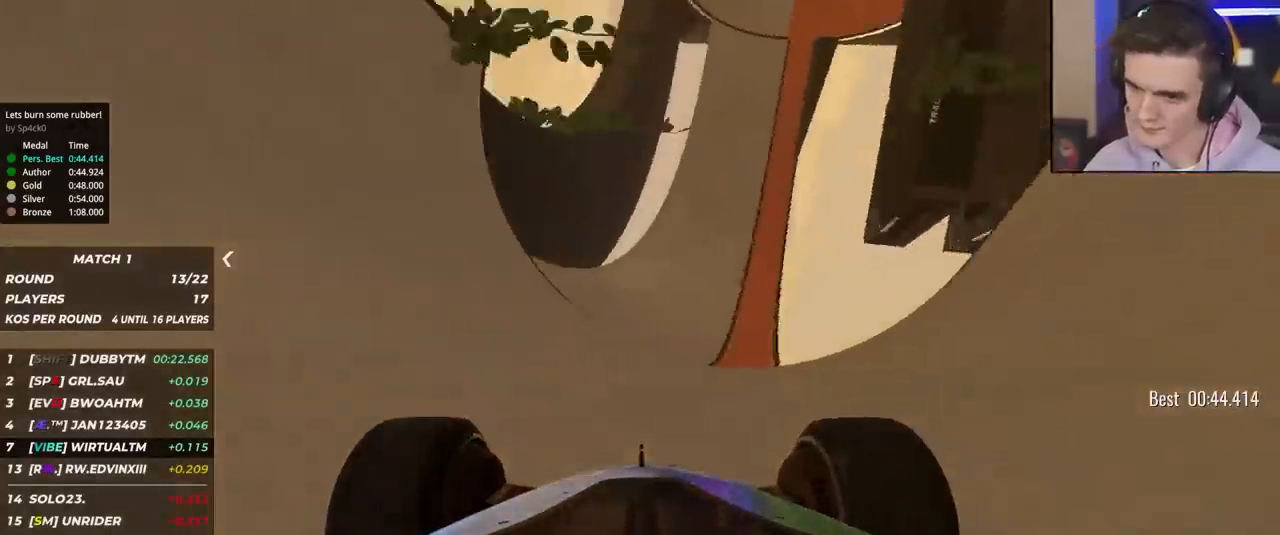
{"keys": ["up"], "events": []}
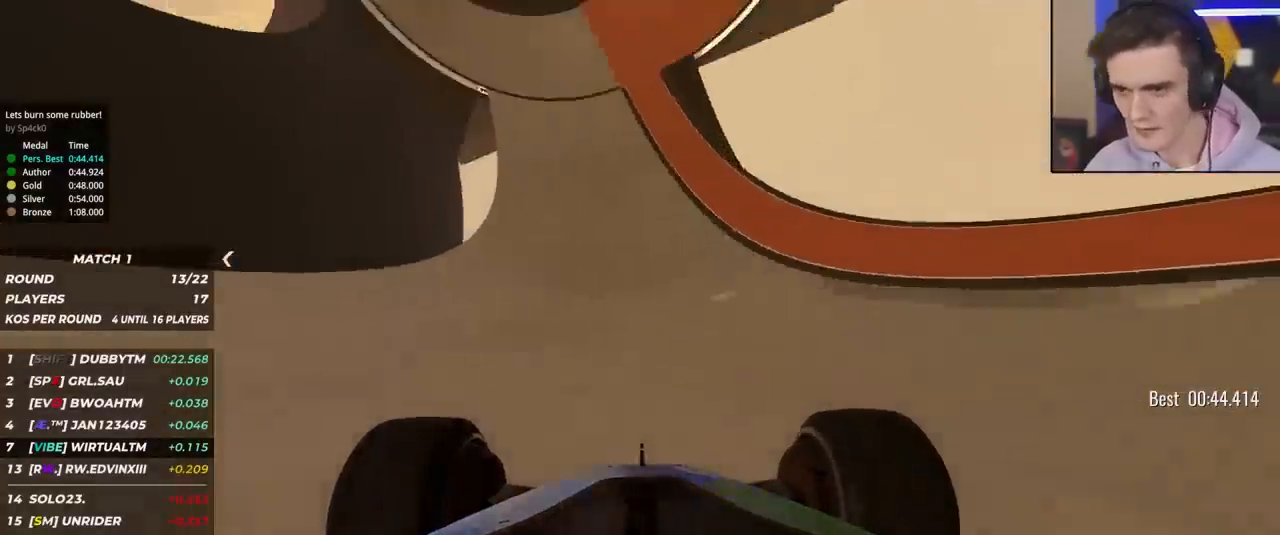
{"keys": ["up"], "events": [[67, "right", "down"], [350, "right", "up"]]}
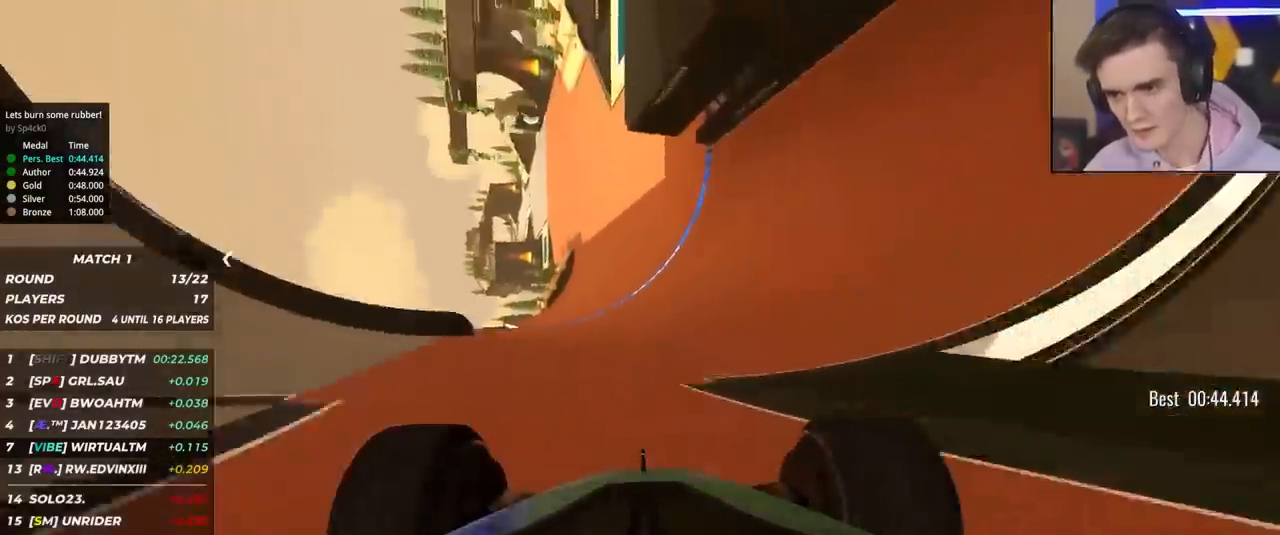
{"keys": ["up"], "events": [[167, "right", "down"], [217, "right", "up"], [400, "right", "down"], [500, "right", "up"]]}
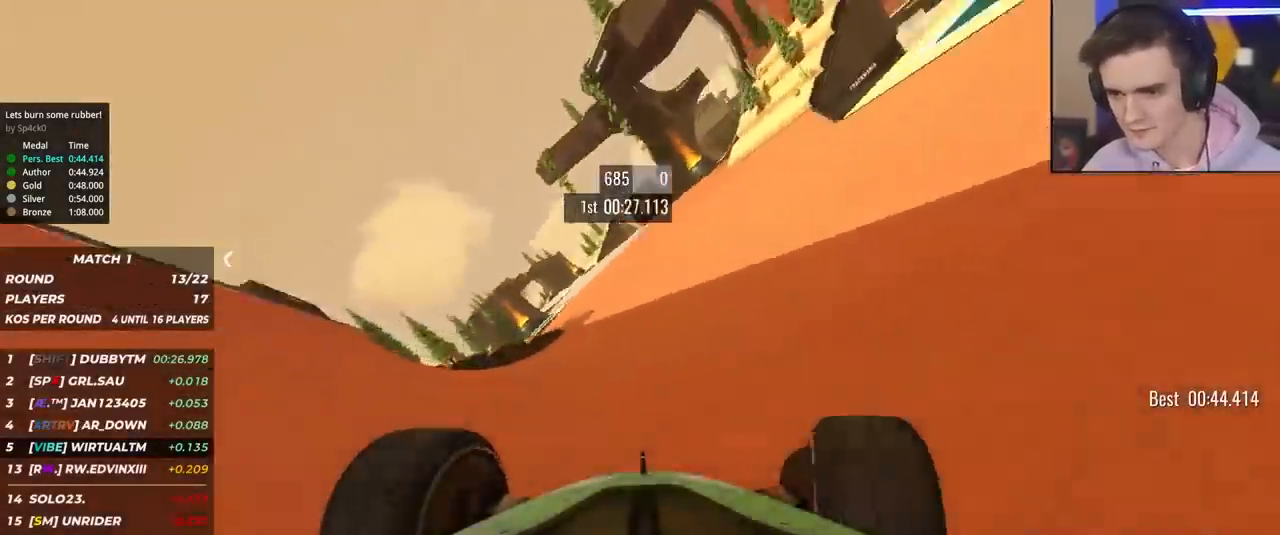
{"keys": ["up"], "events": [[133, "right", "down"], [233, "right", "up"]]}
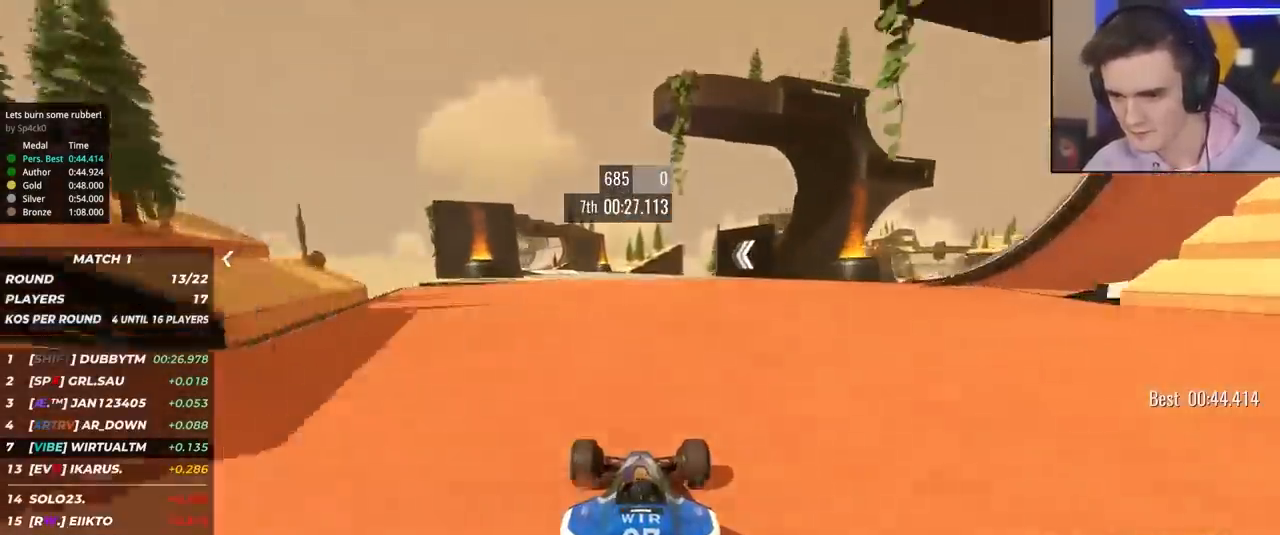
{"keys": ["up"], "events": [[17, "left", "down"], [117, "left", "up"], [383, "right", "down"], [433, "right", "up"]]}
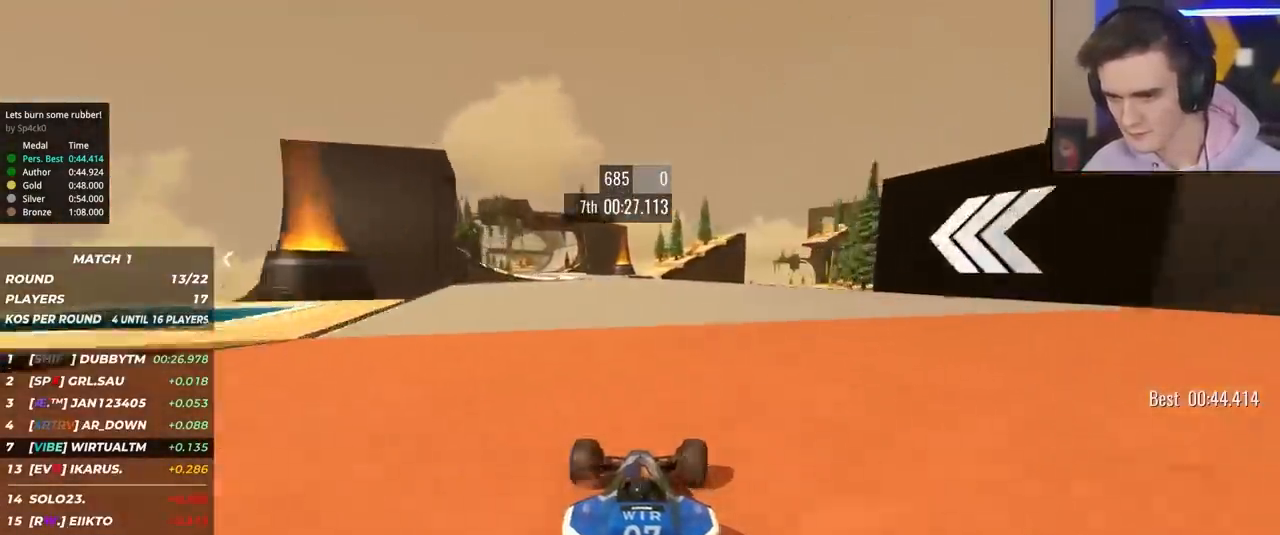
{"keys": ["up"], "events": [[33, "left", "down"], [267, "left", "up"], [400, "left", "down"], [500, "left", "up"]]}
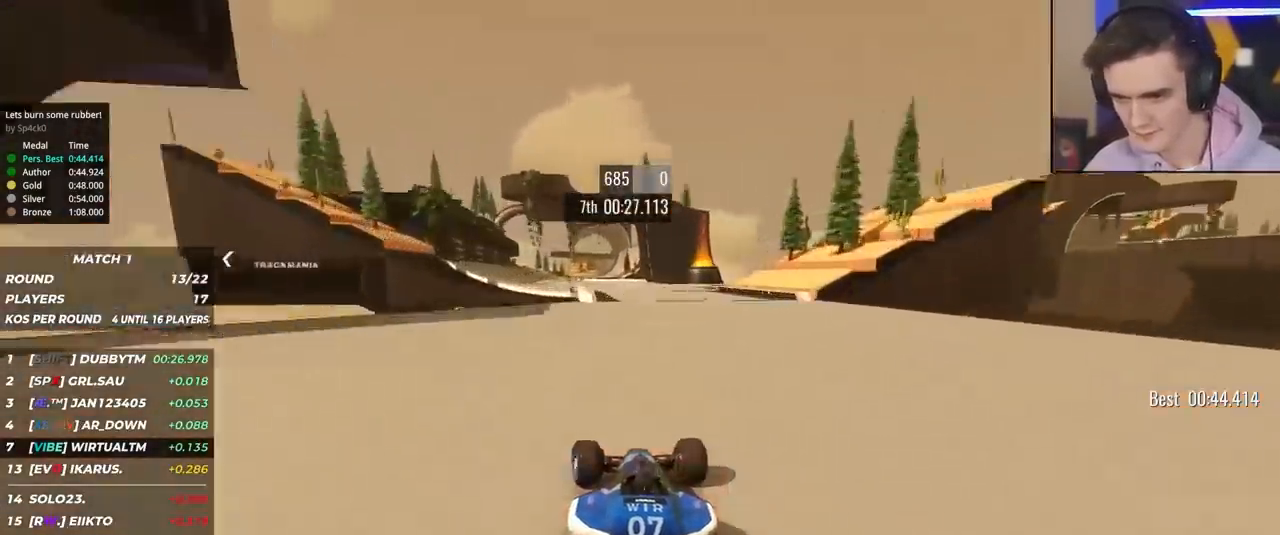
{"keys": ["left", "up"], "events": [[50, "right", "down"], [100, "right", "up"], [183, "left", "down"]]}
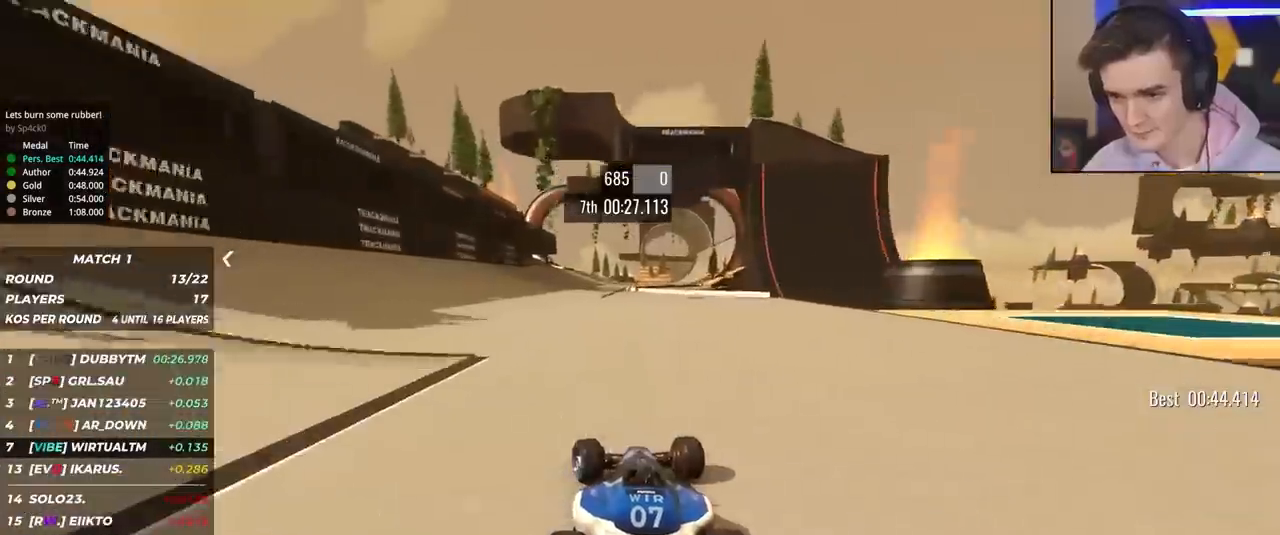
{"keys": ["right", "up"], "events": [[17, "left", "up"], [250, "right", "down"]]}
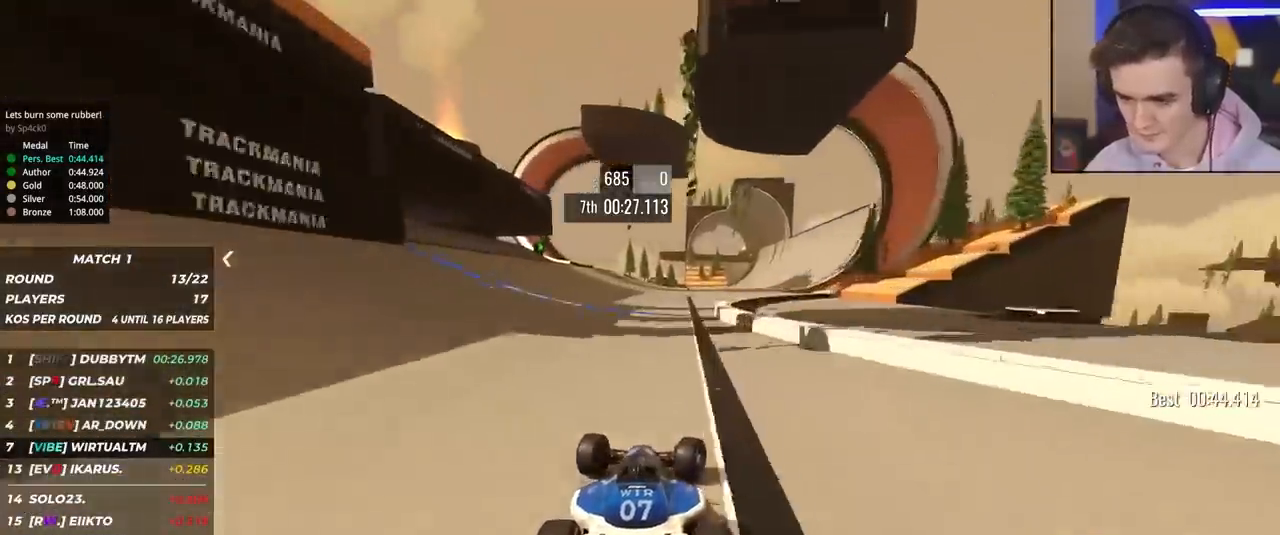
{"keys": ["up"], "events": [[67, "right", "up"], [167, "right", "down"], [317, "right", "up"], [350, "right", "down"], [450, "right", "up"]]}